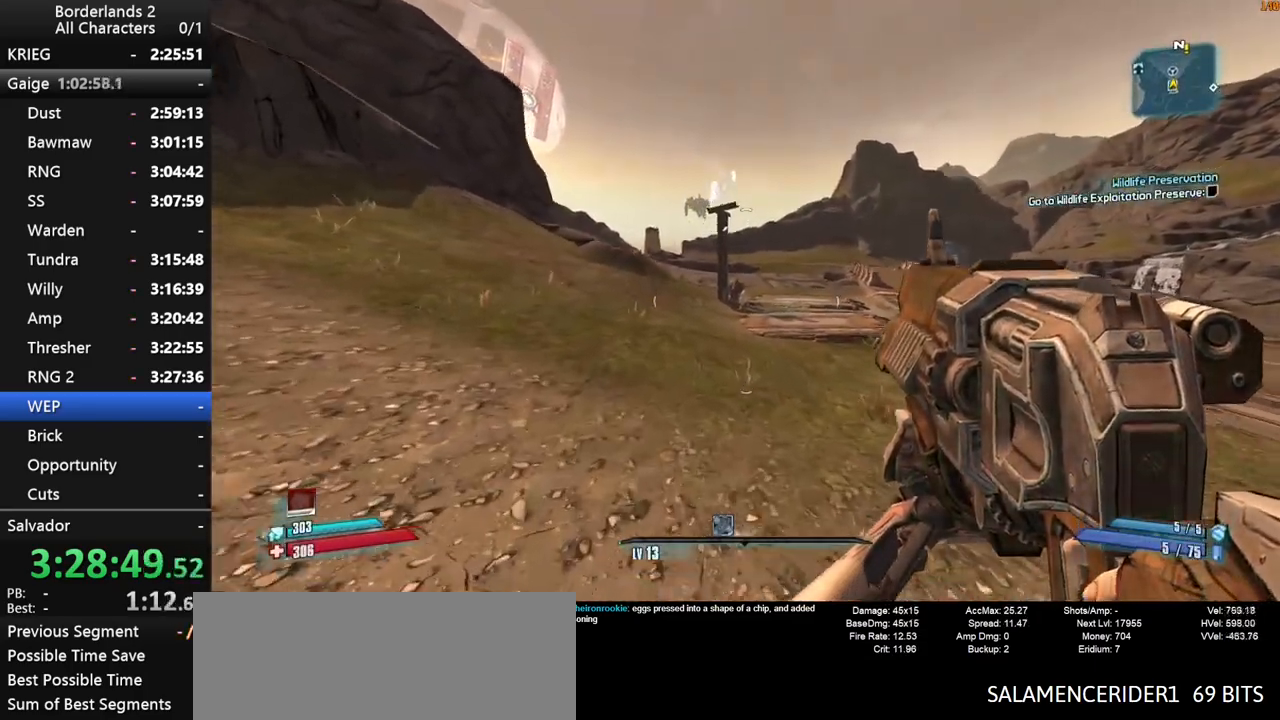
Gameplay with keyboard and mouse; each line is a JSON object with the keys and mouse buttons held at the frame after it. "events" lists presses ("down") and releases ("up") of "1", "2", "3", "4", "a", "b", "c", "ctrl", "d", "down", "e", "end", "escape", "f", "g", "left", "q", "r", "return", "right", "s", "shift", "space", "t", "tab", "up", "v", "w", "x", "y", "z", "mouse_left", "mouse_middle", "mouse_right", "mouse_wheel_up" and "mouse_wheel_down" between this image and that frame as [ms after this image, input, new state], when the widget could be followed in between. "mouse_left", "mouse_middle", "mouse_right", "mouse_wheel_up", "mouse_wheel_down" = the "left", "middle", "right", "wheel_up", "wheel_down" buttons of the "mouse" list. No other keys are recorded. "mouse_move" is the direction in which the mouse moves at that frame (one of eight, or "still"), when it could be read.
{"keys": ["w"], "mouse": [], "mouse_move": "still", "events": [[367, "space", "down"], [417, "shift", "down"], [467, "shift", "up"], [467, "space", "up"]]}
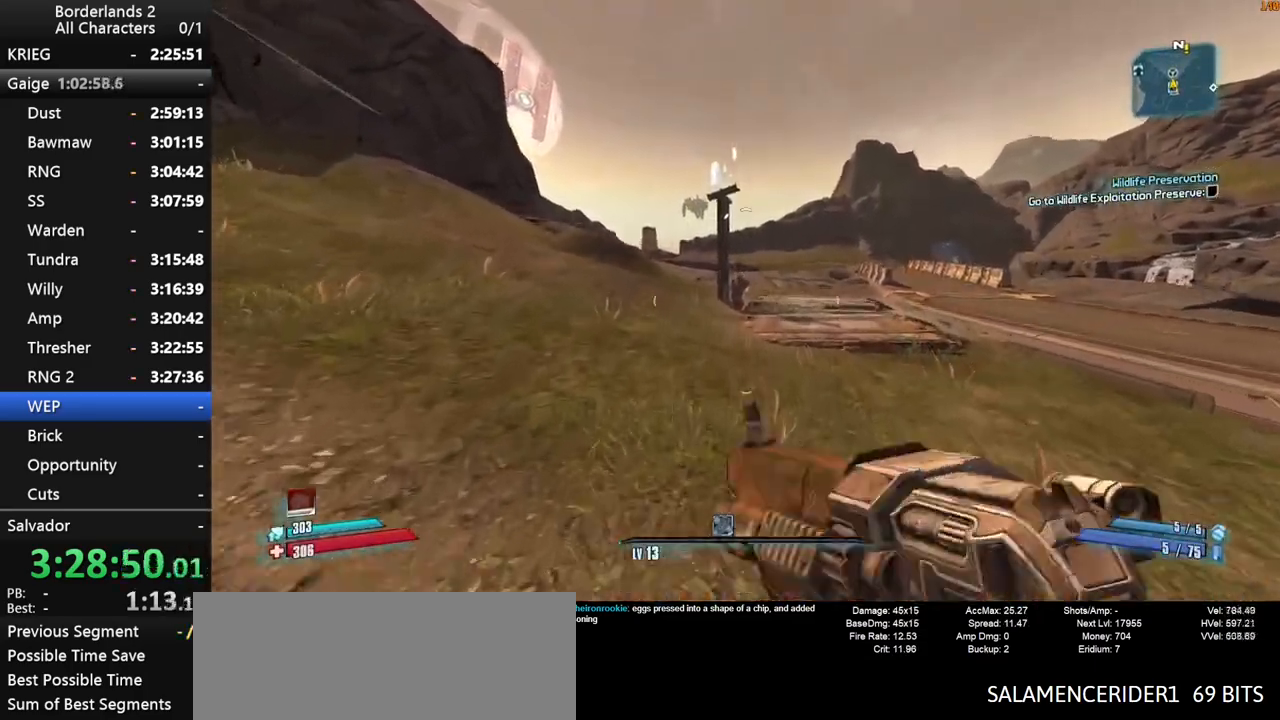
{"keys": ["w"], "mouse": [], "mouse_move": "still", "events": [[67, "shift", "down"], [67, "space", "down"], [150, "shift", "up"], [300, "space", "up"]]}
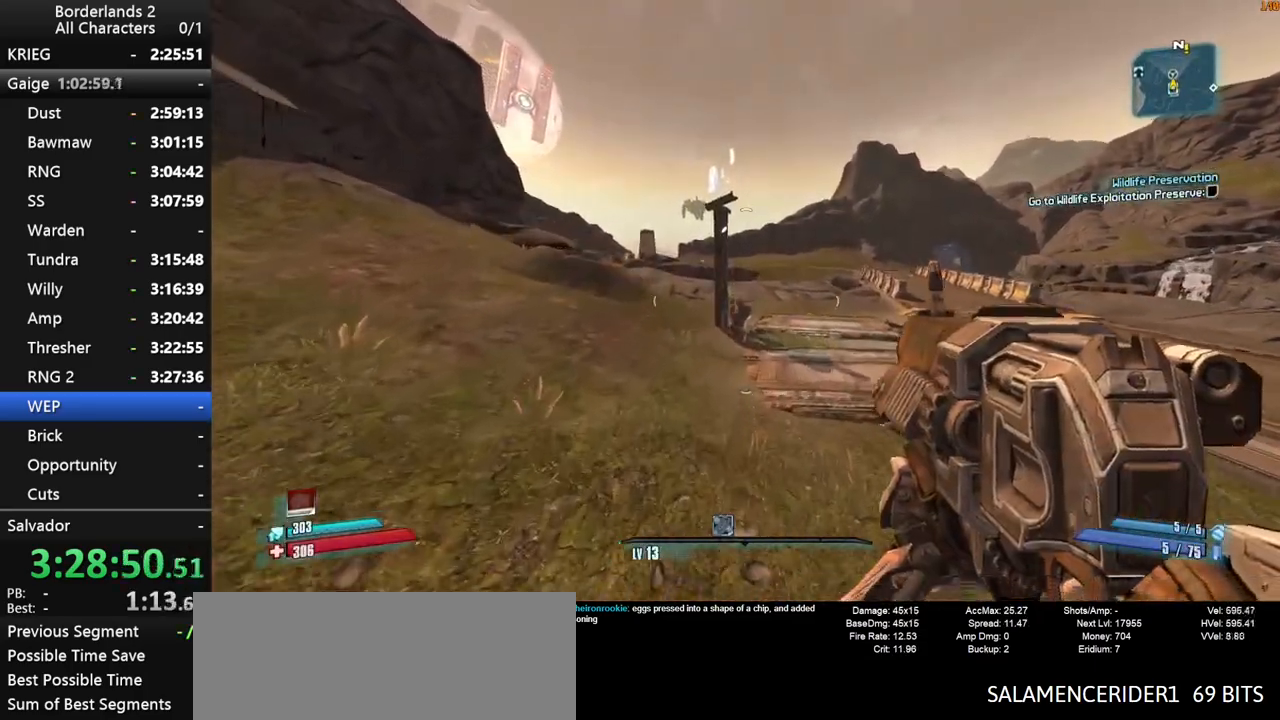
{"keys": ["w"], "mouse": [], "mouse_move": "still", "events": []}
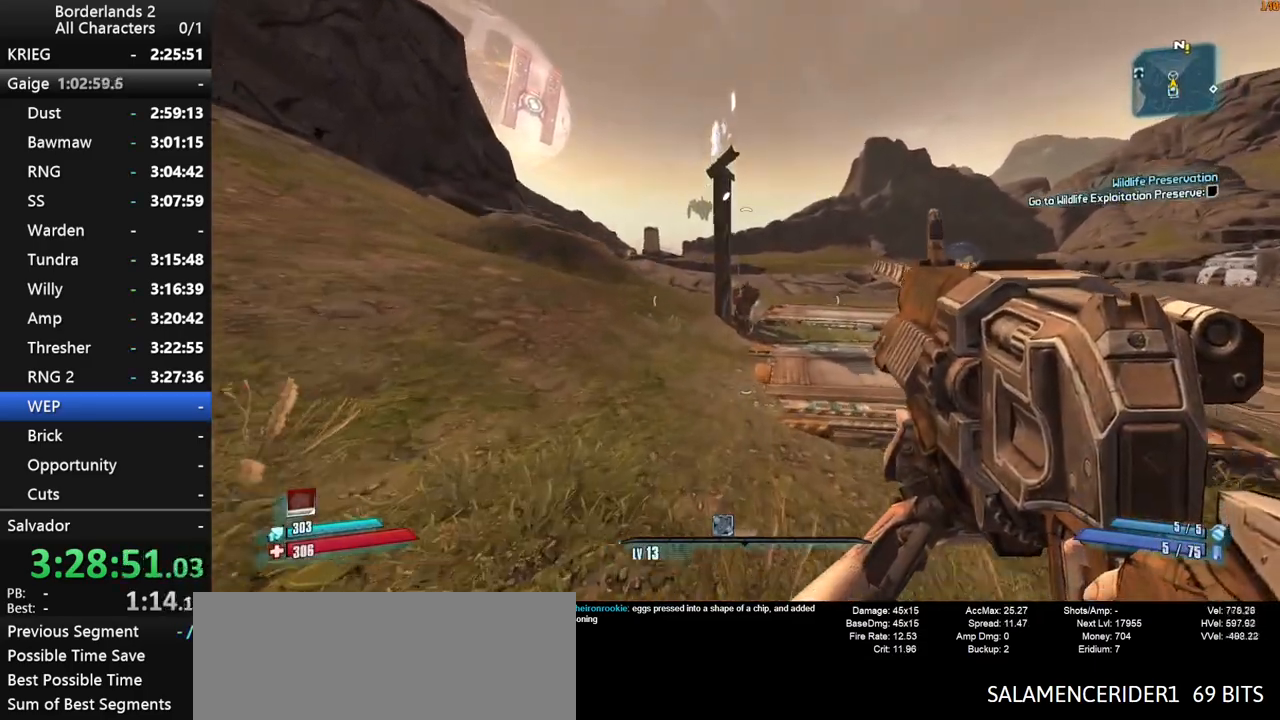
{"keys": ["w"], "mouse": [], "mouse_move": "still", "events": [[184, "shift", "down"], [367, "shift", "up"]]}
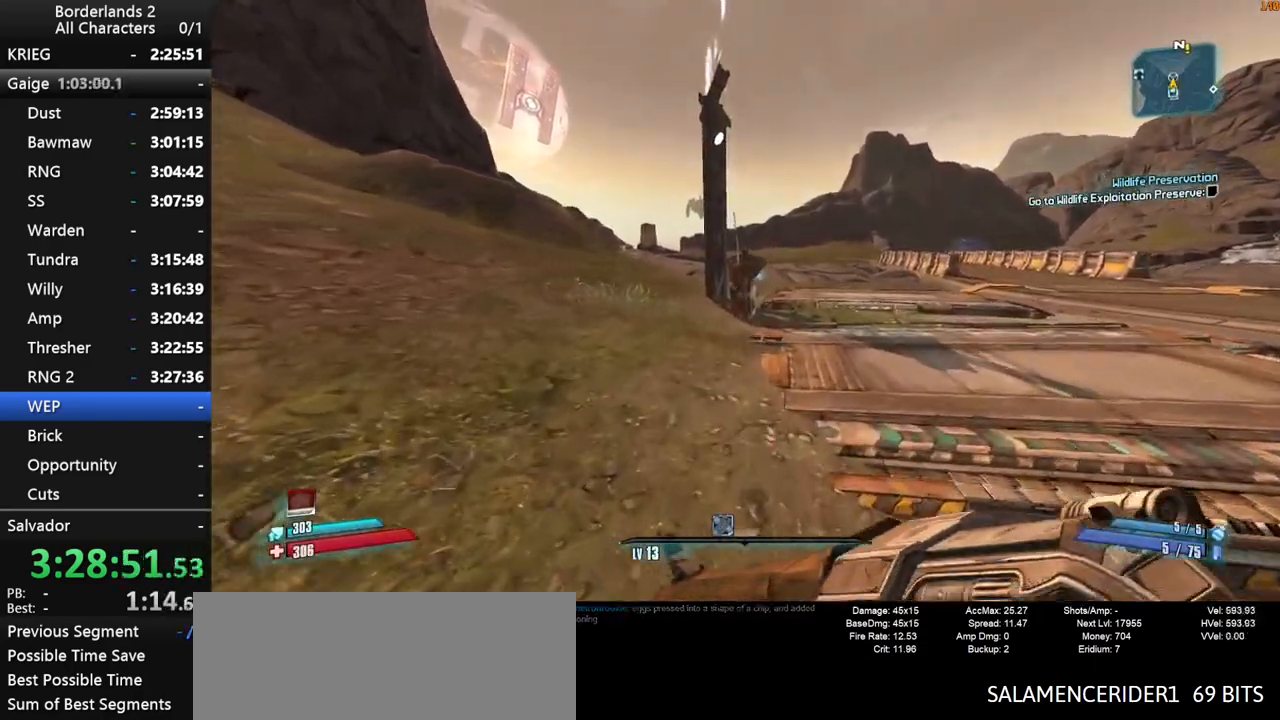
{"keys": ["w"], "mouse": [], "mouse_move": "still", "events": [[250, "shift", "down"], [434, "shift", "up"]]}
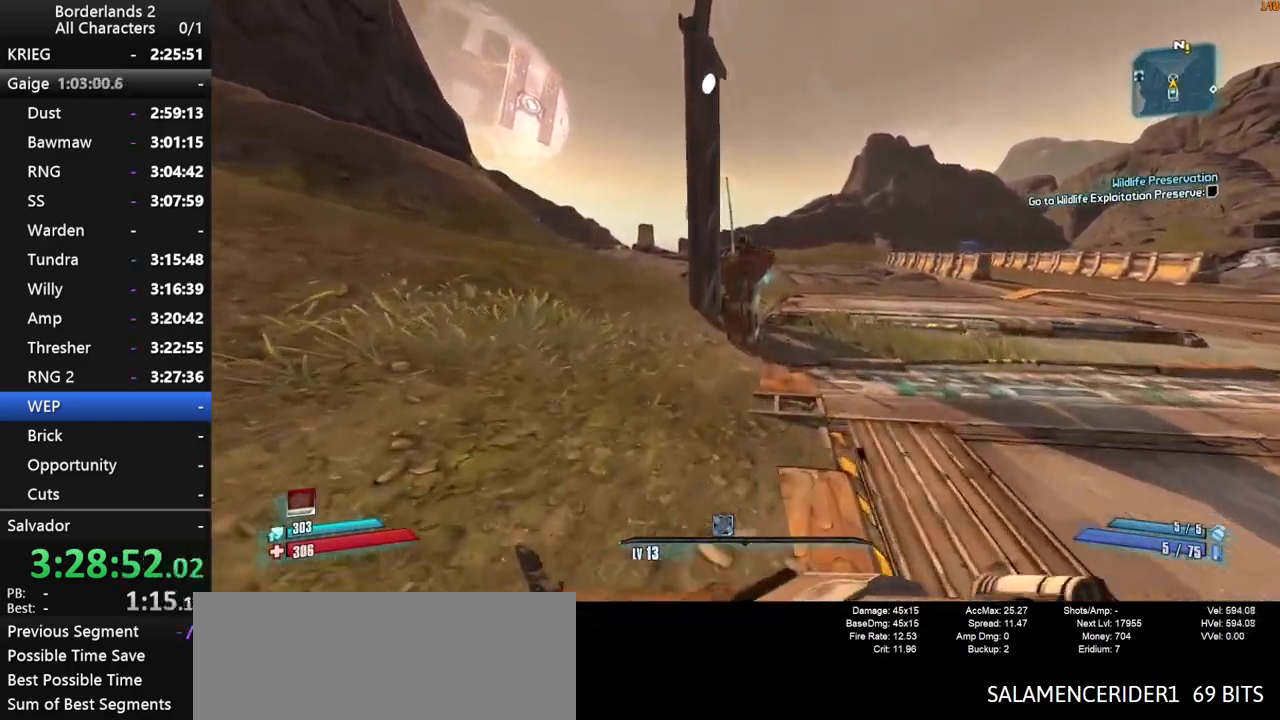
{"keys": ["w"], "mouse": [], "mouse_move": "still", "events": []}
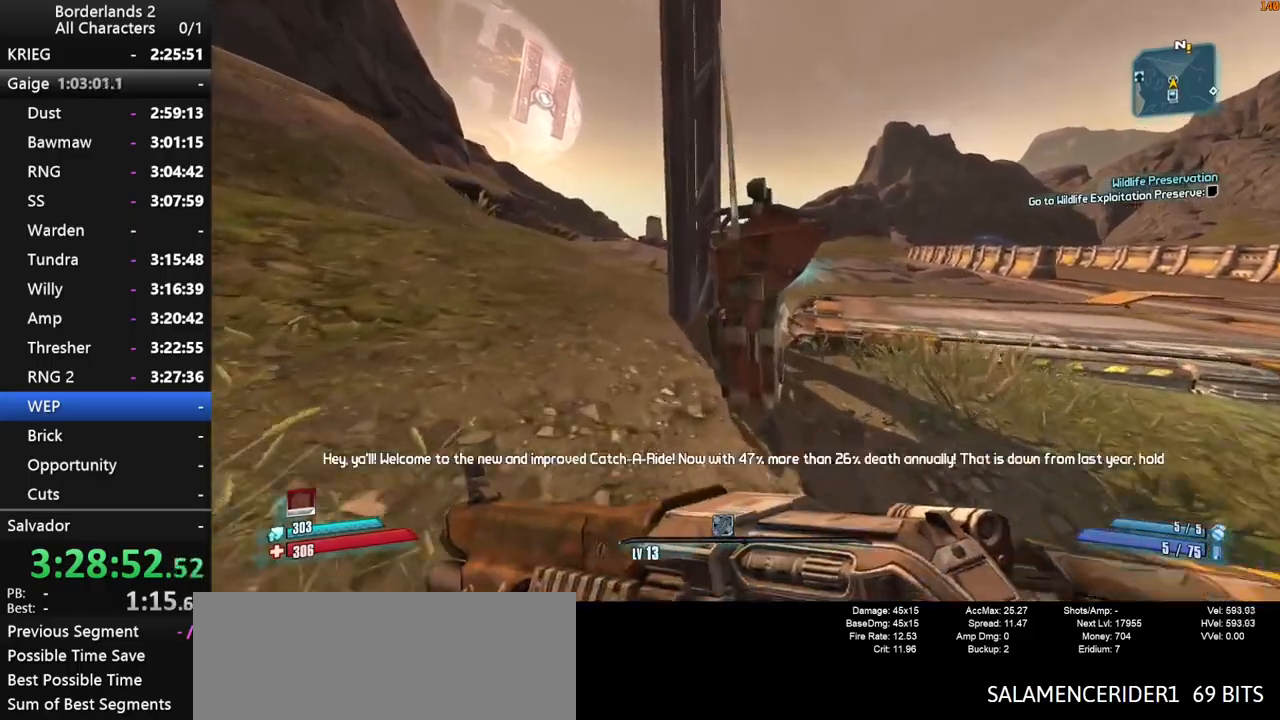
{"keys": ["down"], "mouse": [], "mouse_move": "still", "events": [[134, "e", "down"], [184, "w", "up"], [234, "e", "up"], [367, "space", "down"], [417, "space", "up"], [467, "down", "down"]]}
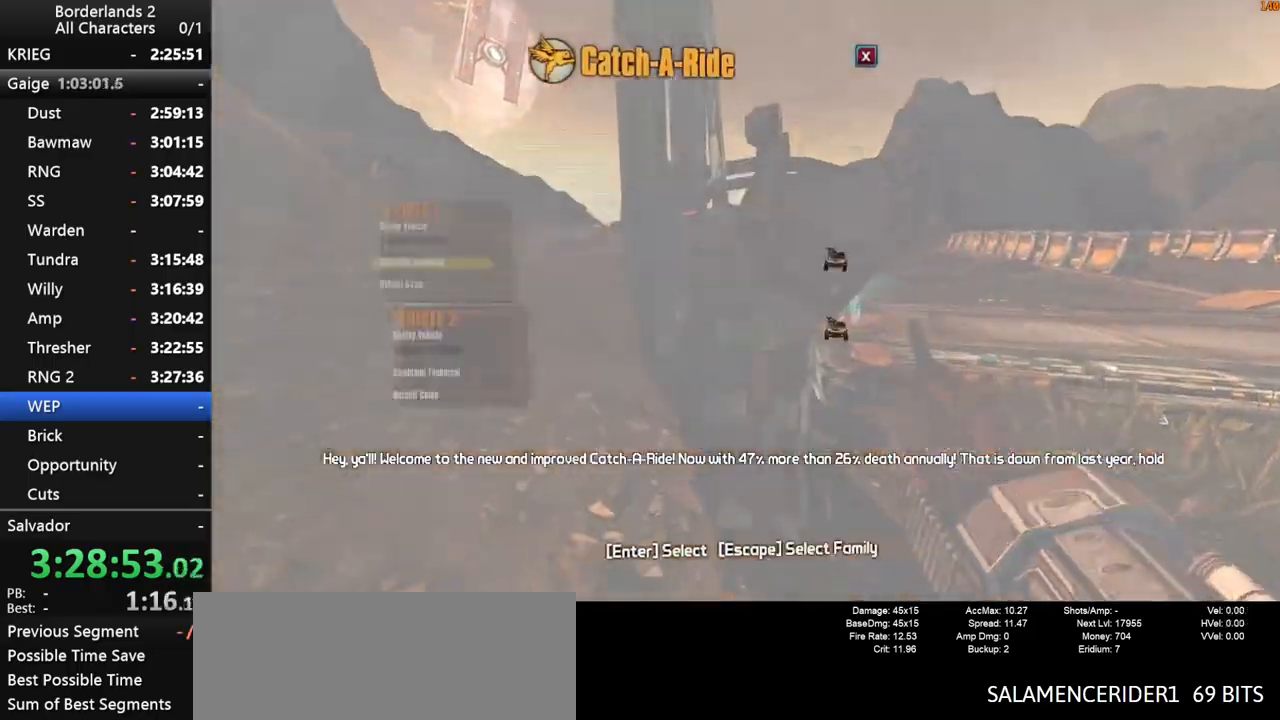
{"keys": ["down", "space", "up"], "mouse": [], "mouse_move": "still", "events": [[50, "space", "down"], [100, "down", "up"], [100, "space", "up"], [200, "down", "down"], [200, "space", "down"], [300, "space", "up"], [334, "down", "up"], [334, "space", "down"], [384, "up", "down"], [434, "space", "up"], [484, "down", "down"], [484, "space", "down"]]}
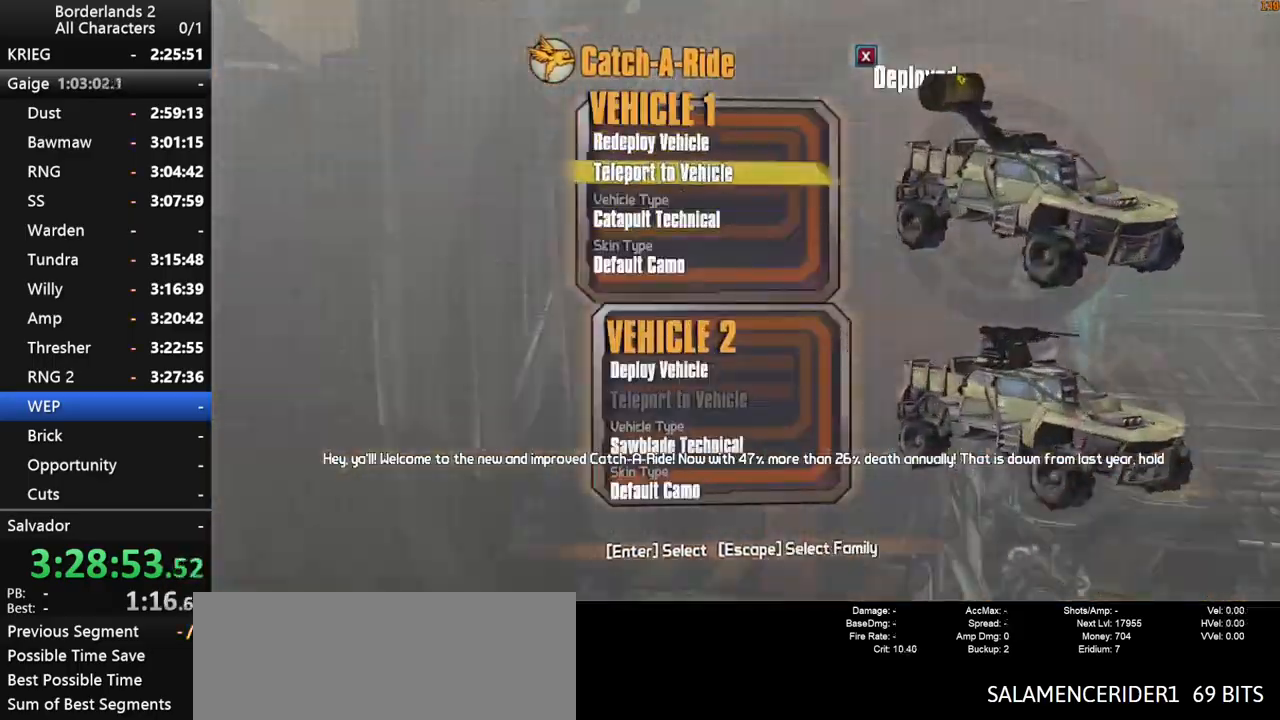
{"keys": ["shift", "w"], "mouse": [], "mouse_move": "still", "events": [[34, "space", "up"], [34, "up", "up"], [67, "down", "up"], [217, "w", "down"], [450, "shift", "down"]]}
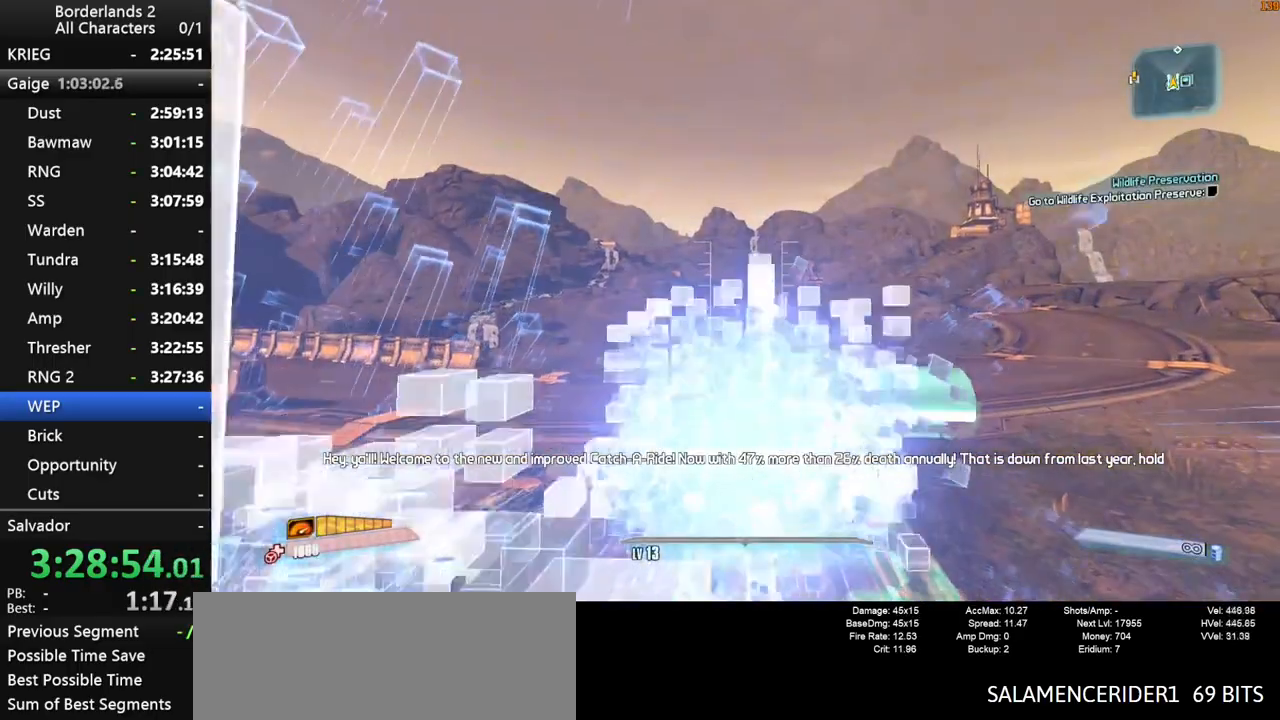
{"keys": ["f", "g", "shift", "w"], "mouse": [], "mouse_move": "still", "events": [[184, "g", "down"], [234, "f", "down"]]}
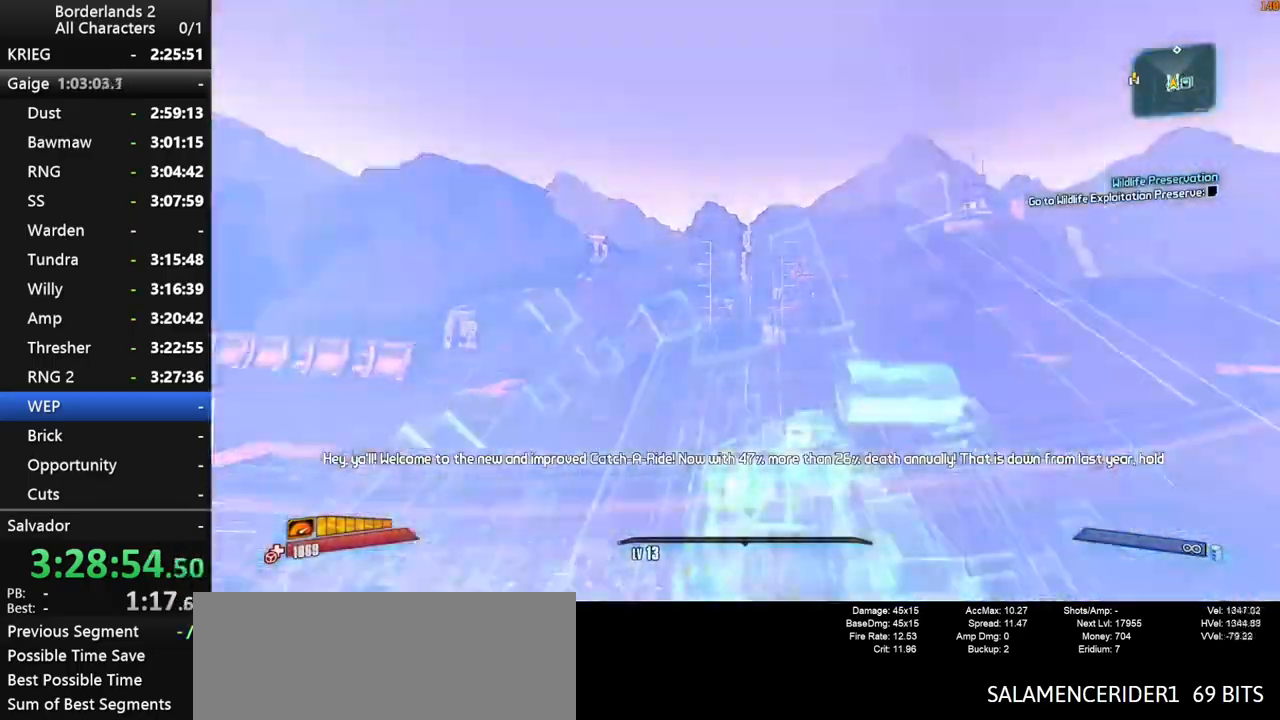
{"keys": ["f", "g", "w"], "mouse": [], "mouse_move": "left", "events": [[150, "shift", "up"]]}
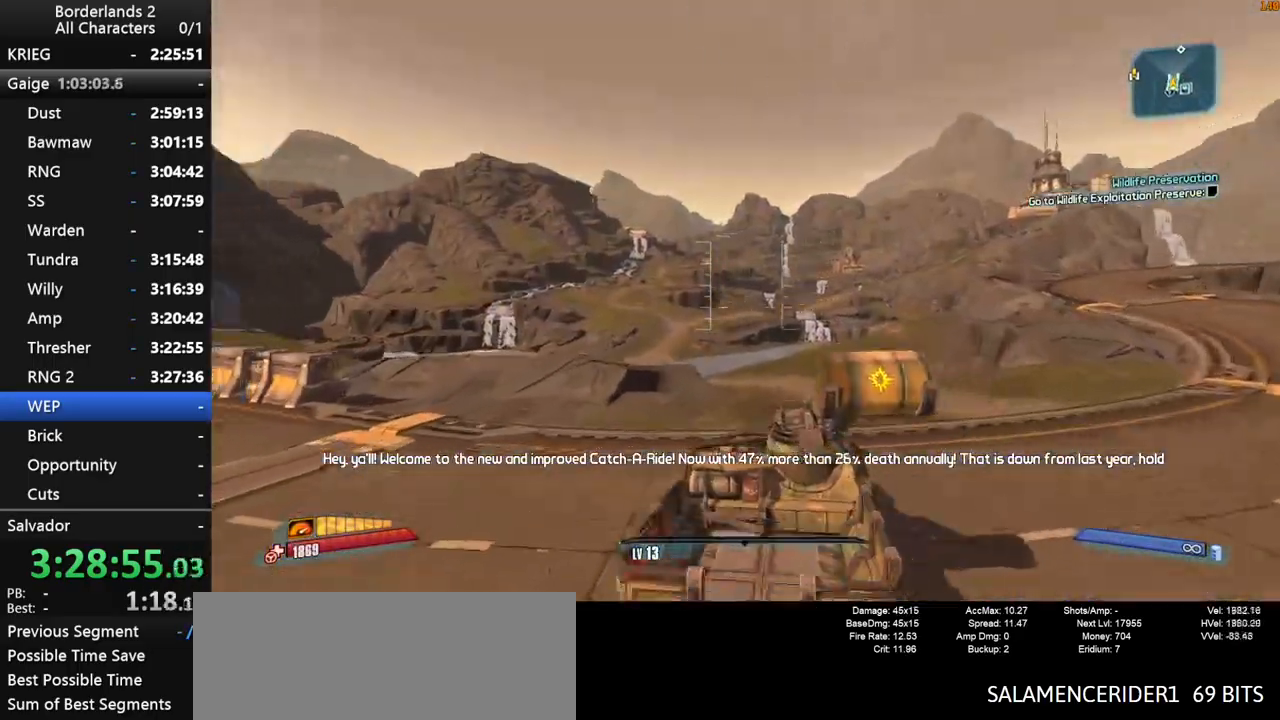
{"keys": ["f", "g", "w"], "mouse": [], "mouse_move": "still", "events": []}
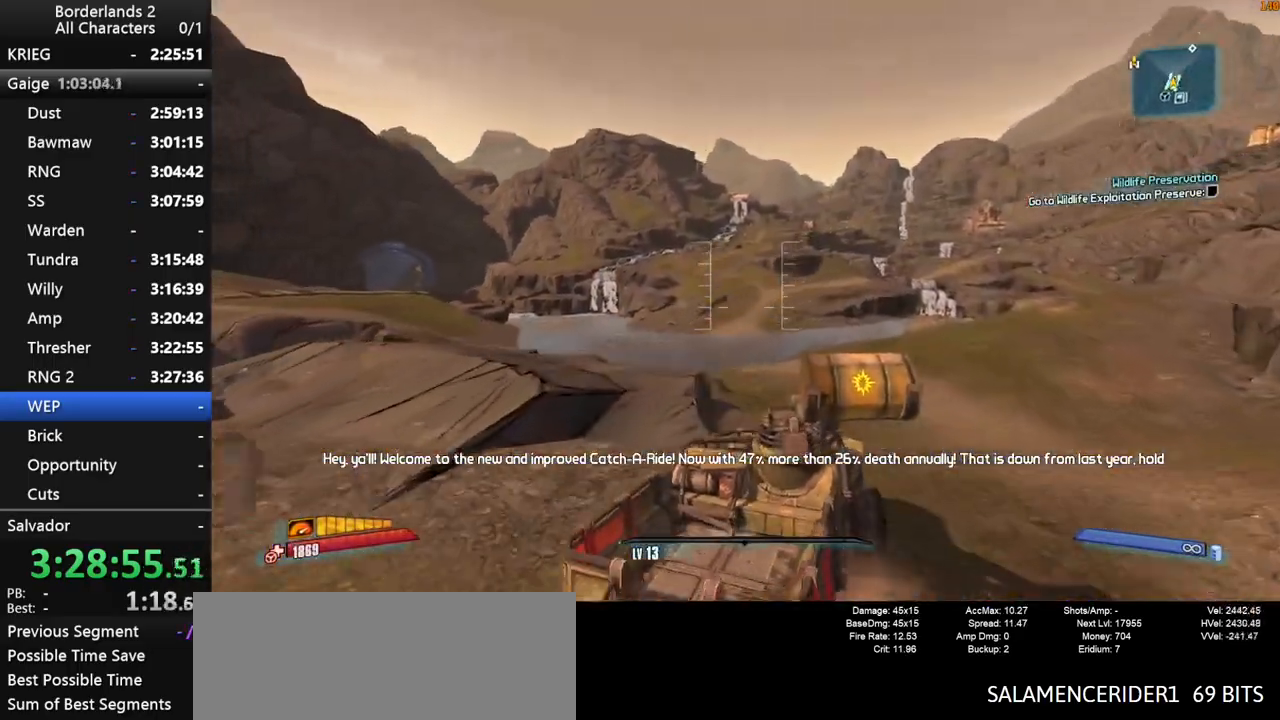
{"keys": ["f", "w"], "mouse": [], "mouse_move": "still", "events": [[134, "f", "up"], [134, "g", "up"], [467, "f", "down"]]}
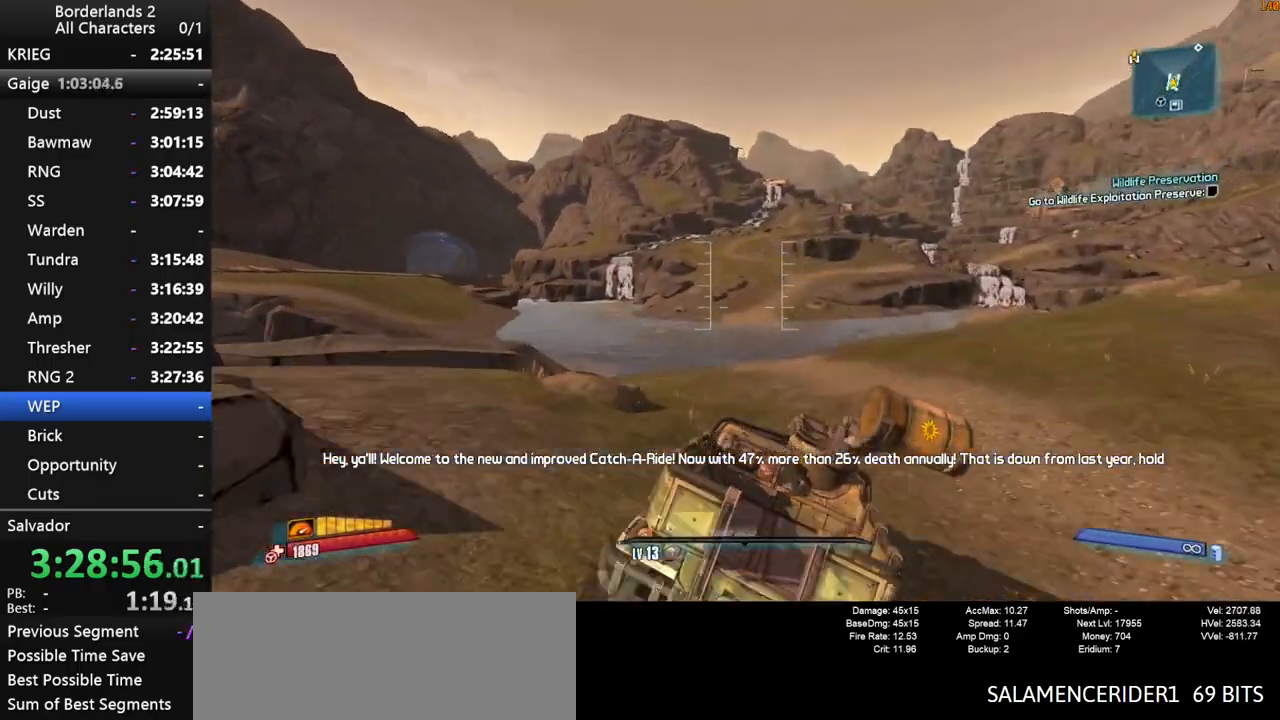
{"keys": ["w"], "mouse": [], "mouse_move": "still", "events": [[50, "f", "up"]]}
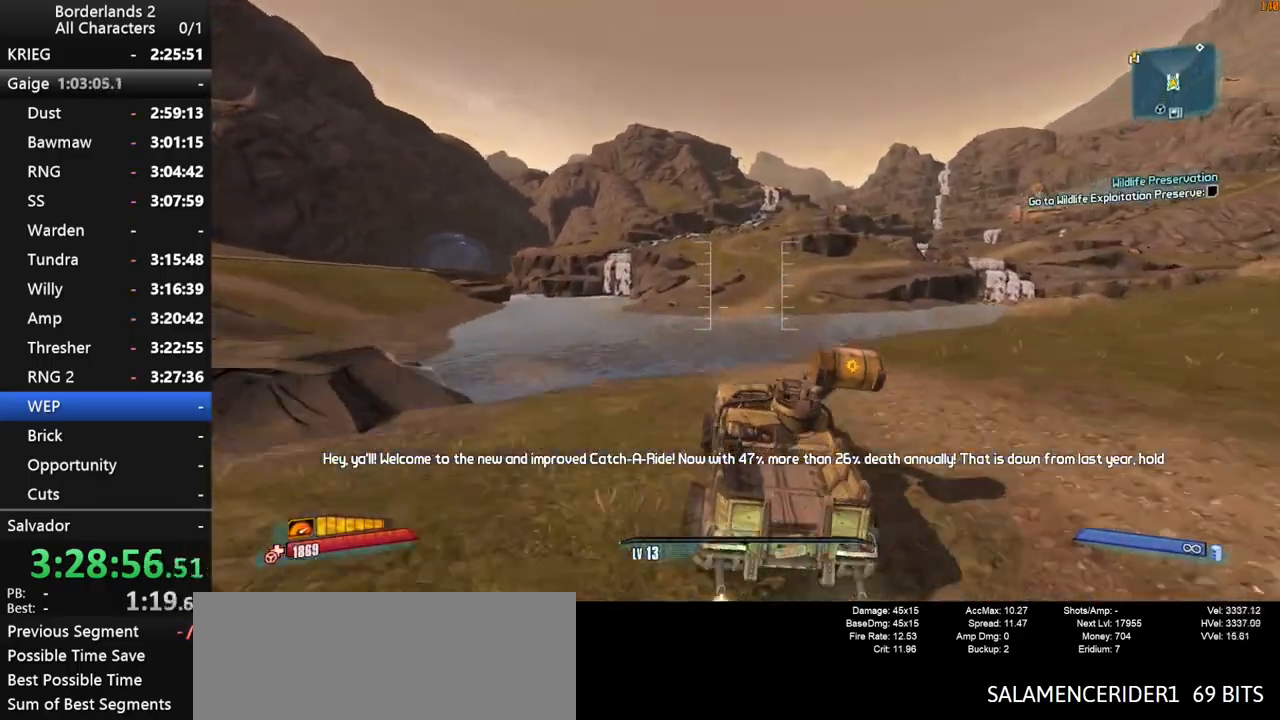
{"keys": ["w"], "mouse": [], "mouse_move": "right", "events": []}
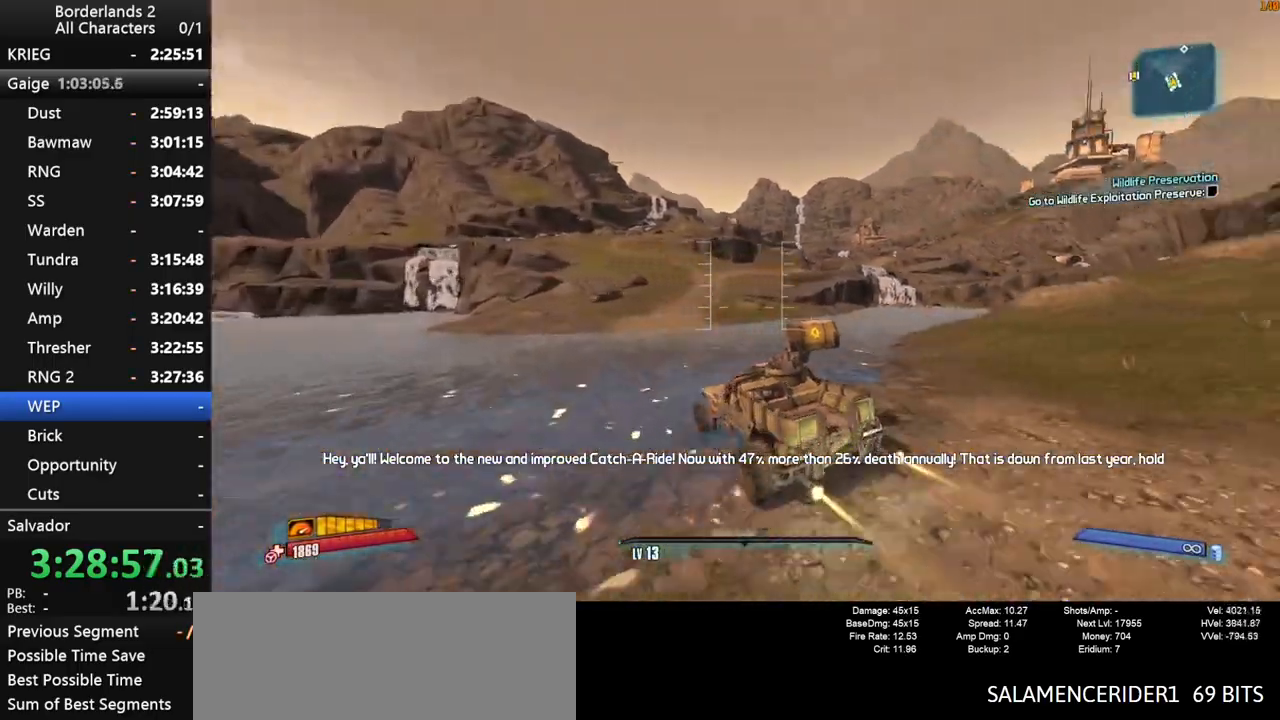
{"keys": ["w"], "mouse": [], "mouse_move": "right", "events": []}
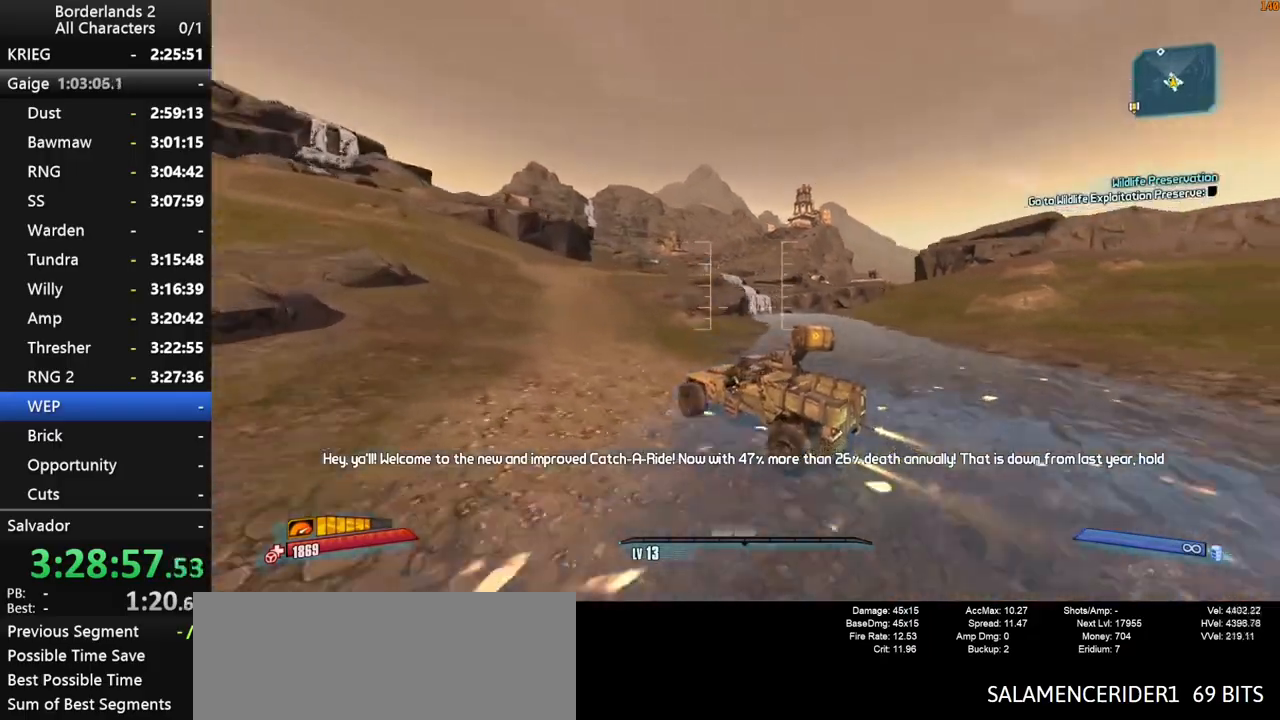
{"keys": ["w"], "mouse": [], "mouse_move": "right", "events": []}
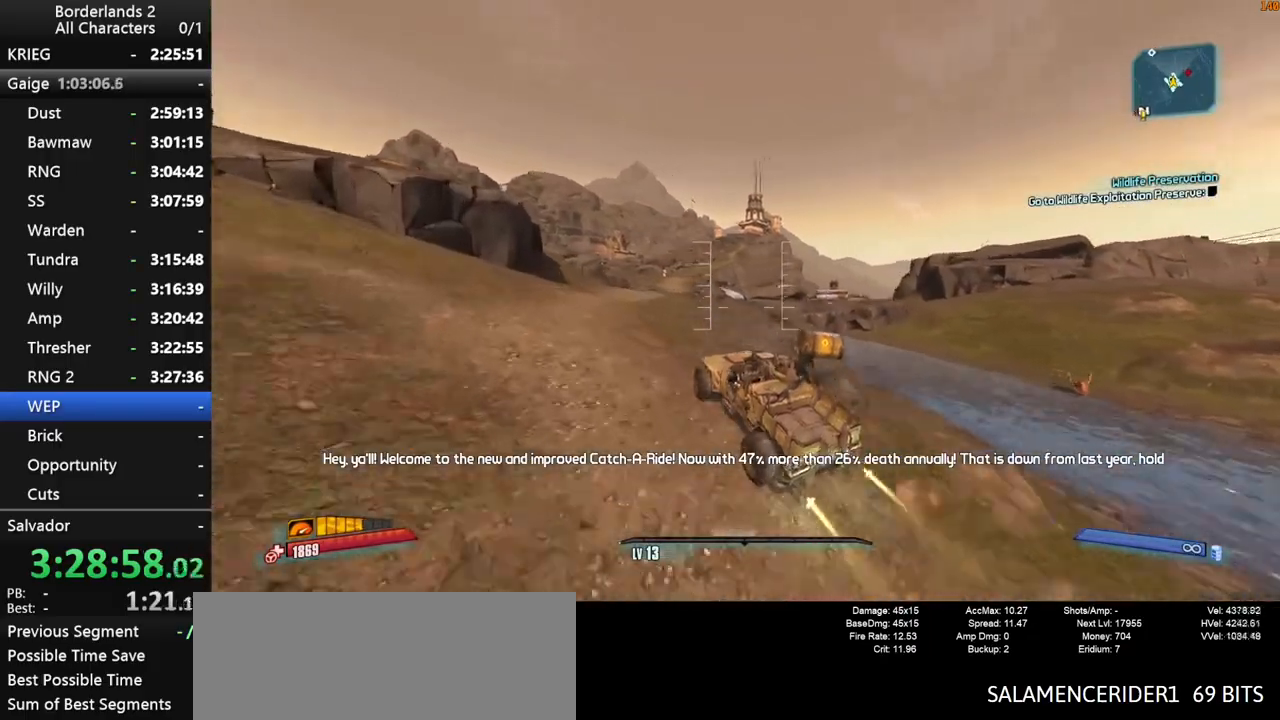
{"keys": ["w"], "mouse": [], "mouse_move": "still", "events": []}
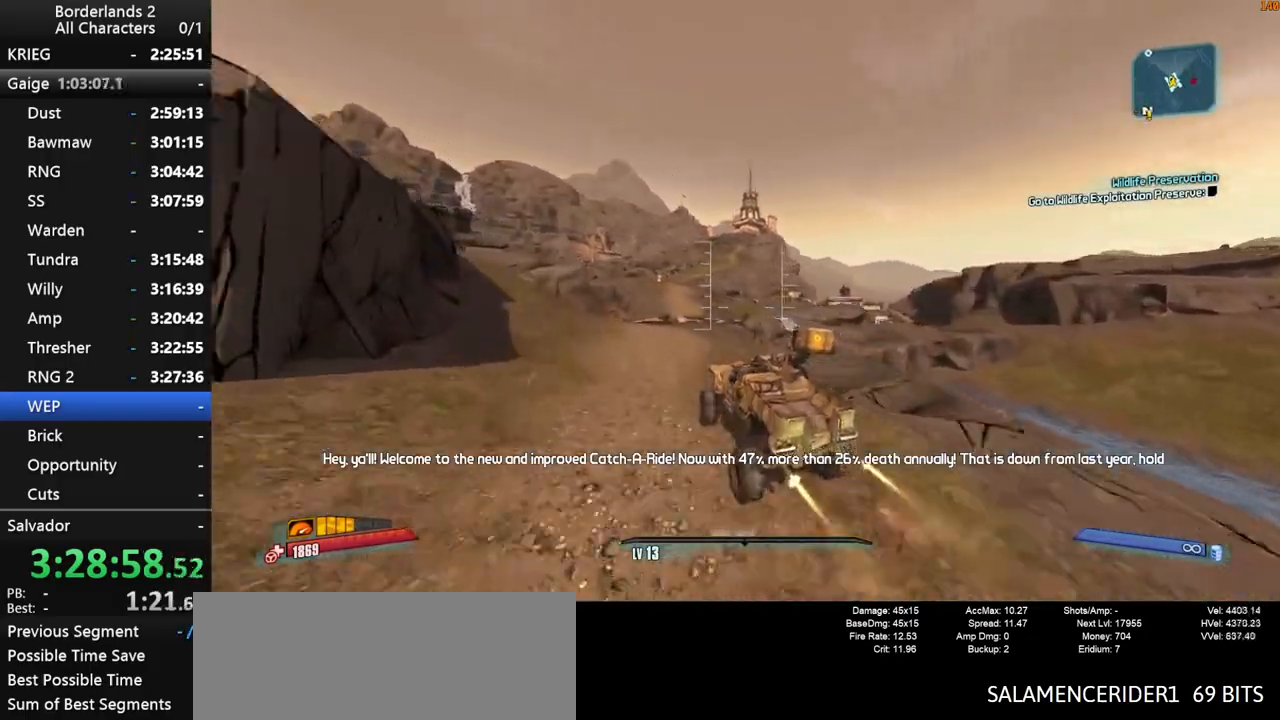
{"keys": ["w"], "mouse": [], "mouse_move": "left", "events": []}
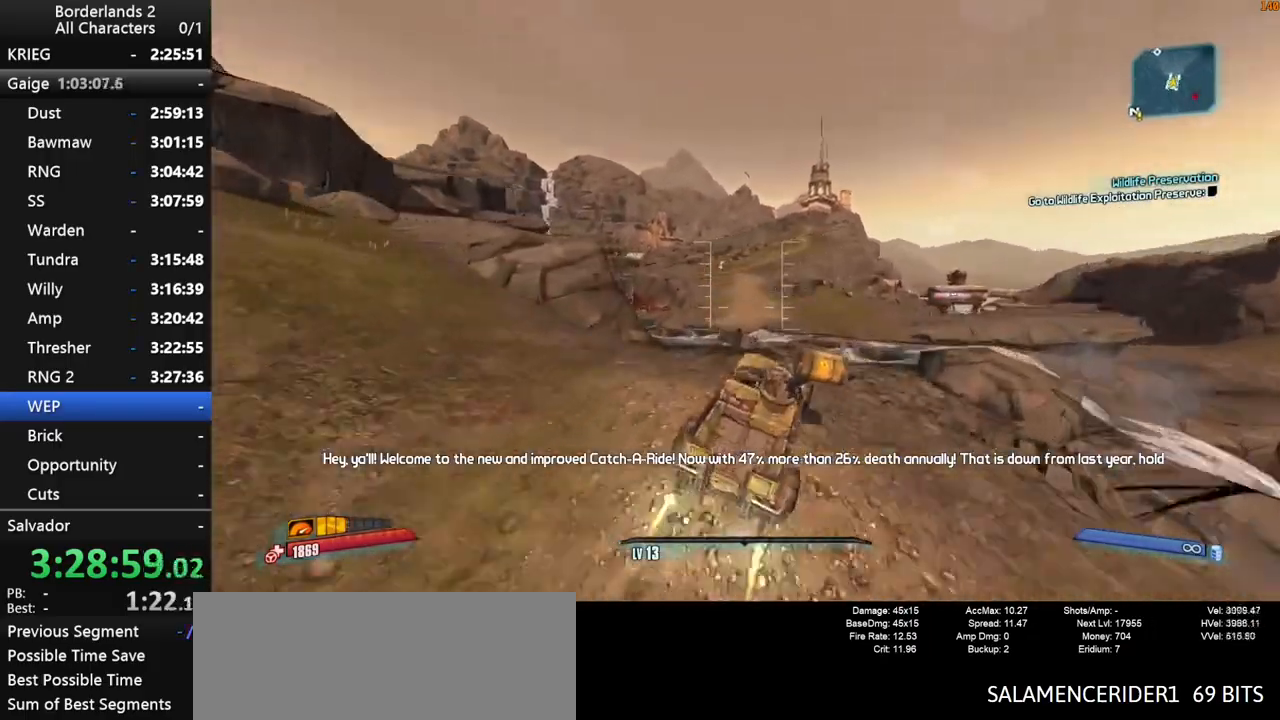
{"keys": ["w"], "mouse": [], "mouse_move": "right", "events": []}
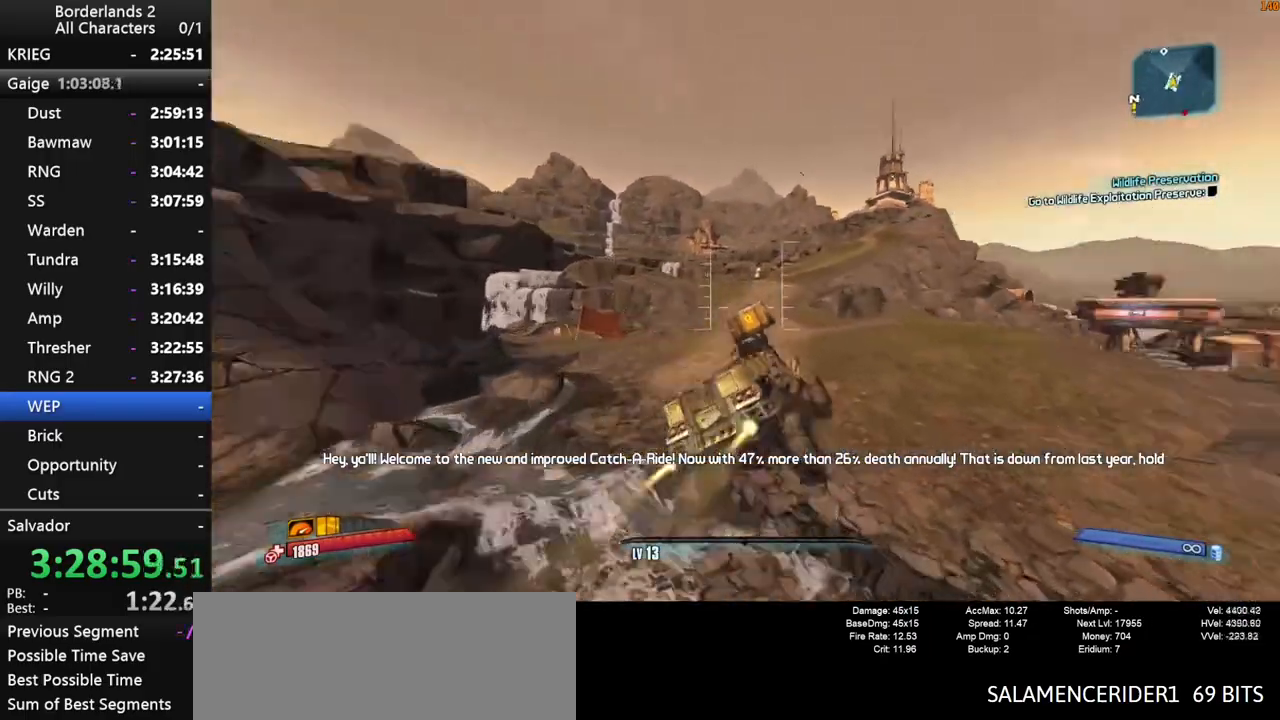
{"keys": ["w"], "mouse": [], "mouse_move": "right", "events": []}
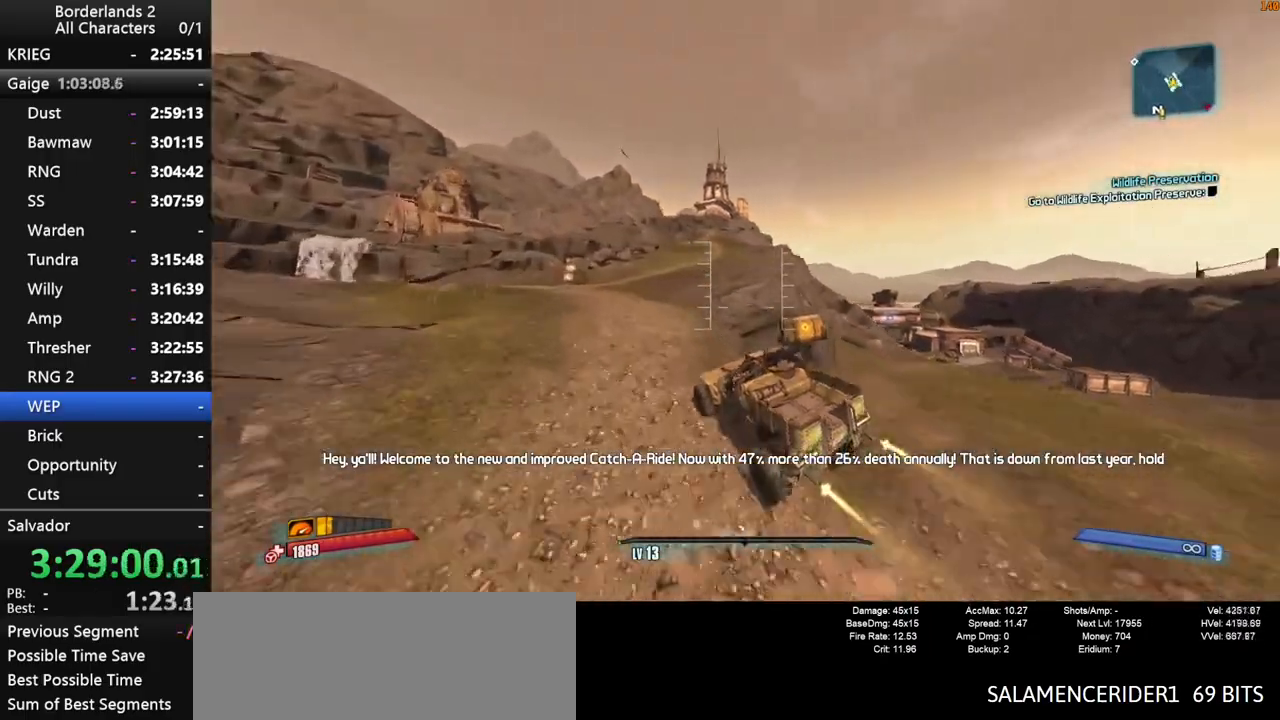
{"keys": ["w"], "mouse": [], "mouse_move": "left", "events": []}
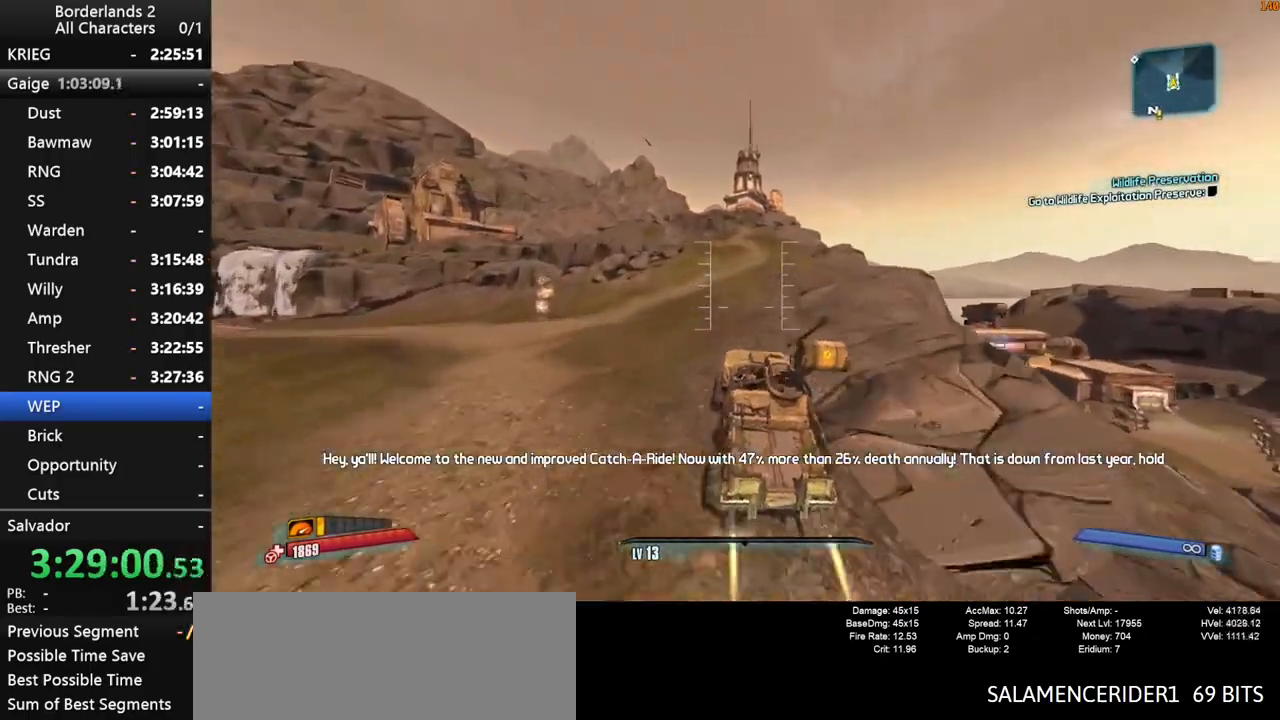
{"keys": ["w"], "mouse": [], "mouse_move": "still", "events": []}
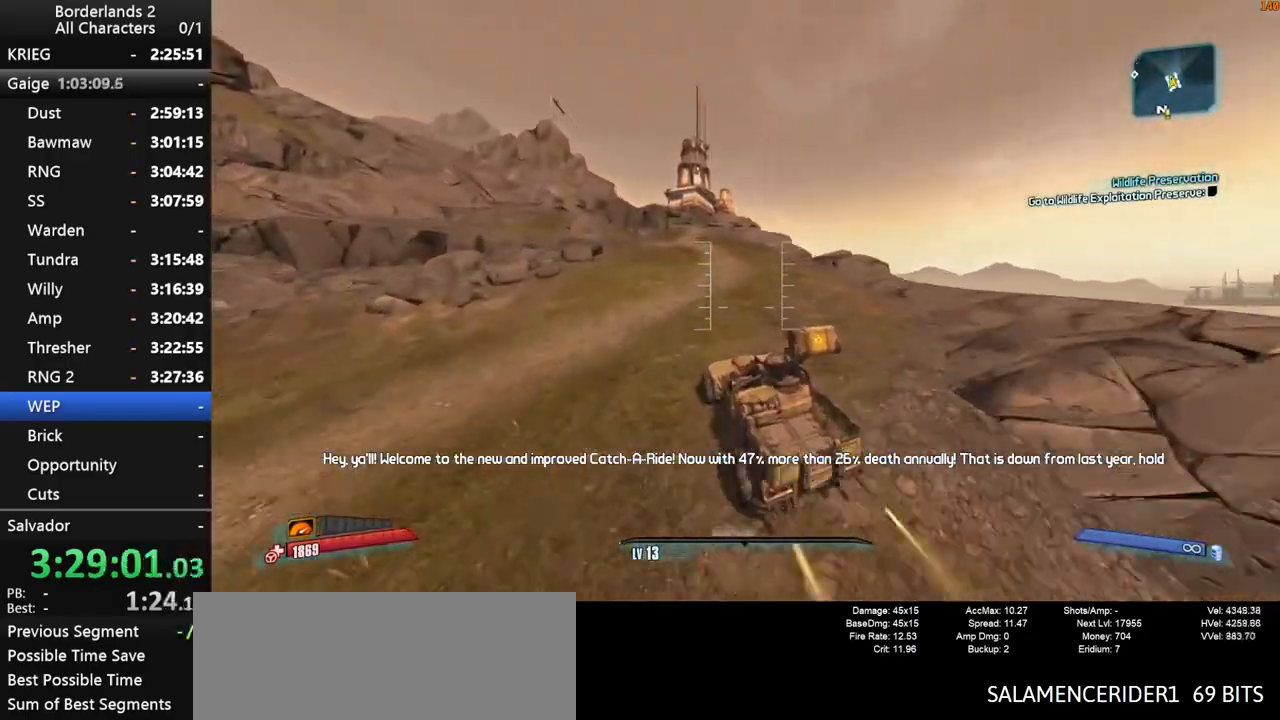
{"keys": ["w"], "mouse": [], "mouse_move": "still", "events": []}
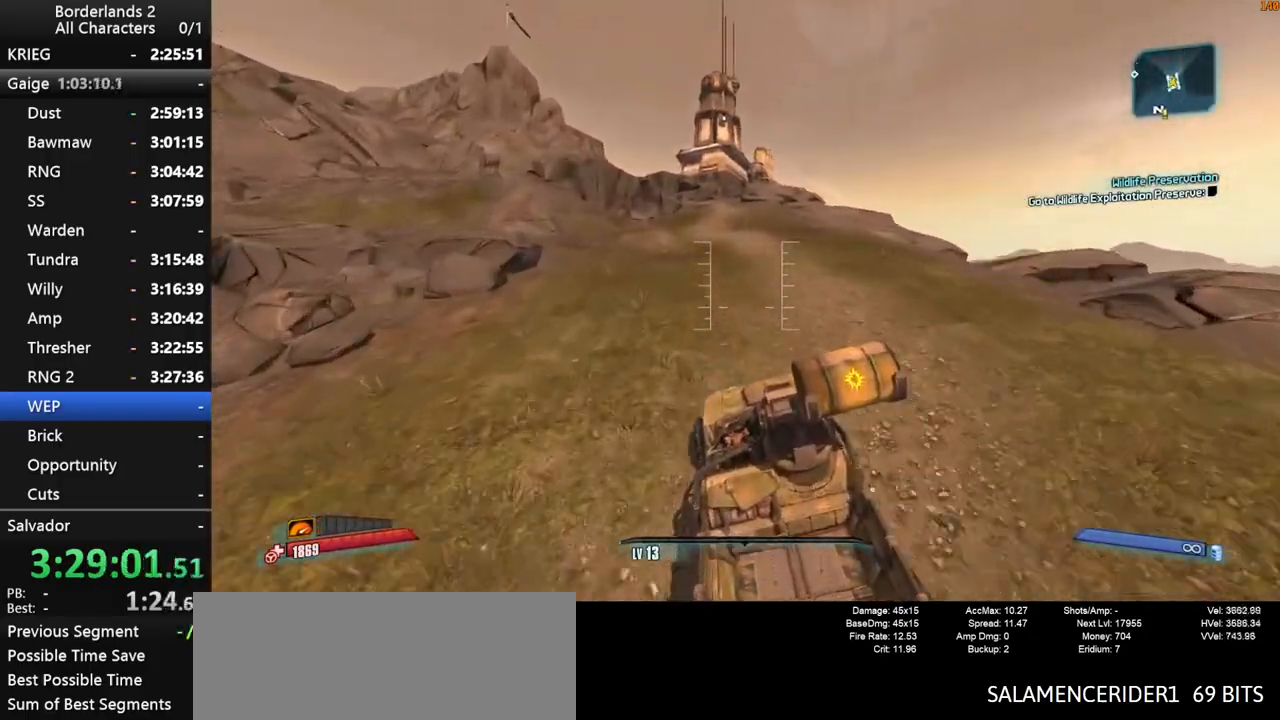
{"keys": ["w"], "mouse": [], "mouse_move": "still", "events": []}
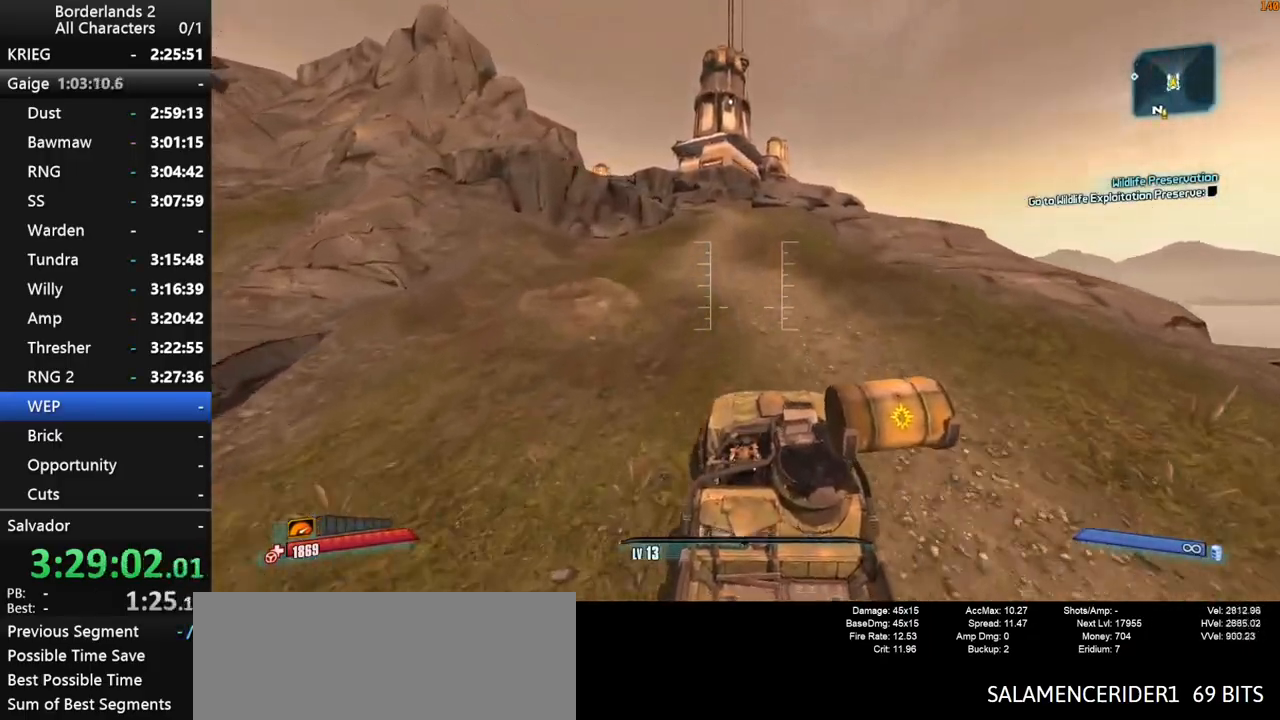
{"keys": ["w"], "mouse": [], "mouse_move": "still", "events": []}
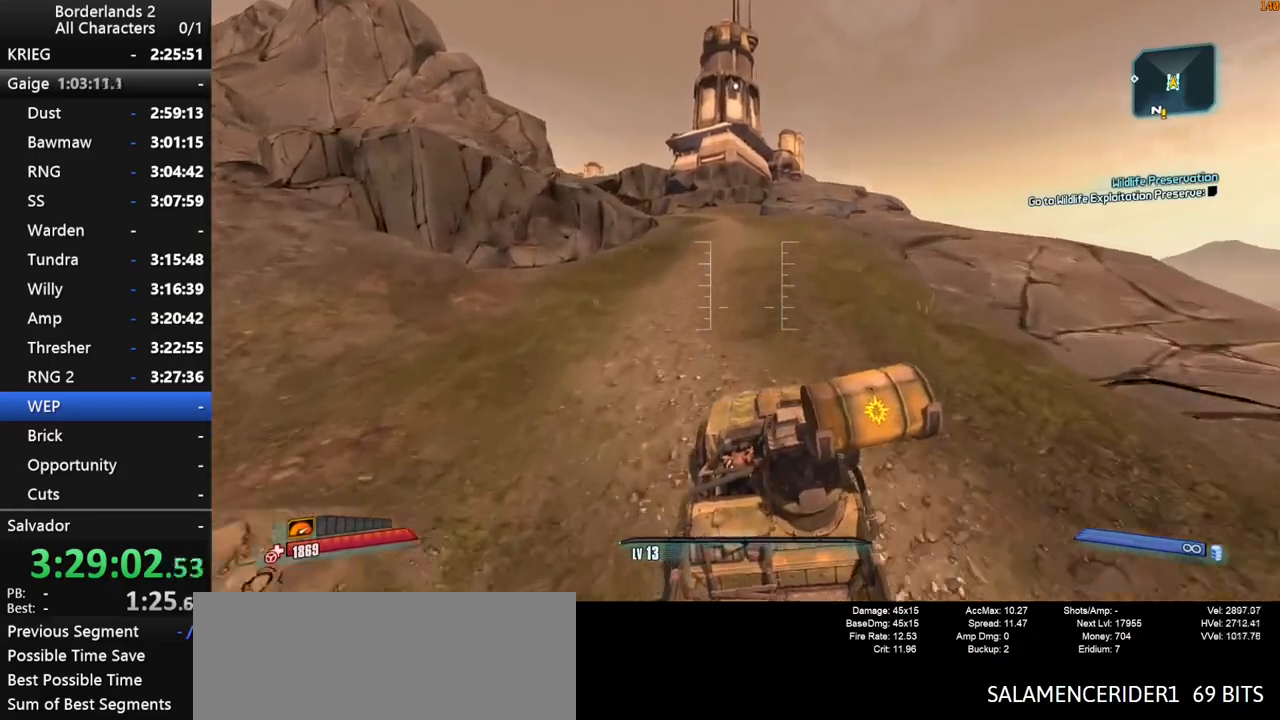
{"keys": ["w"], "mouse": [], "mouse_move": "left", "events": []}
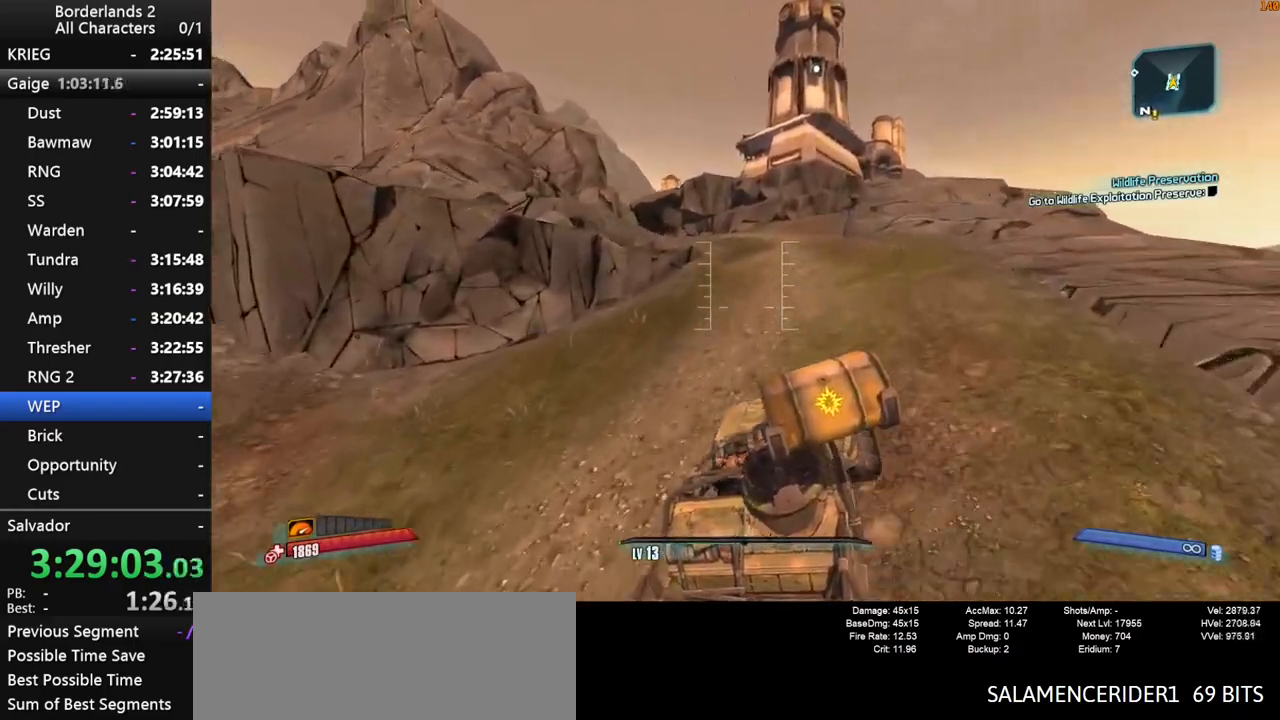
{"keys": ["w"], "mouse": [], "mouse_move": "left", "events": []}
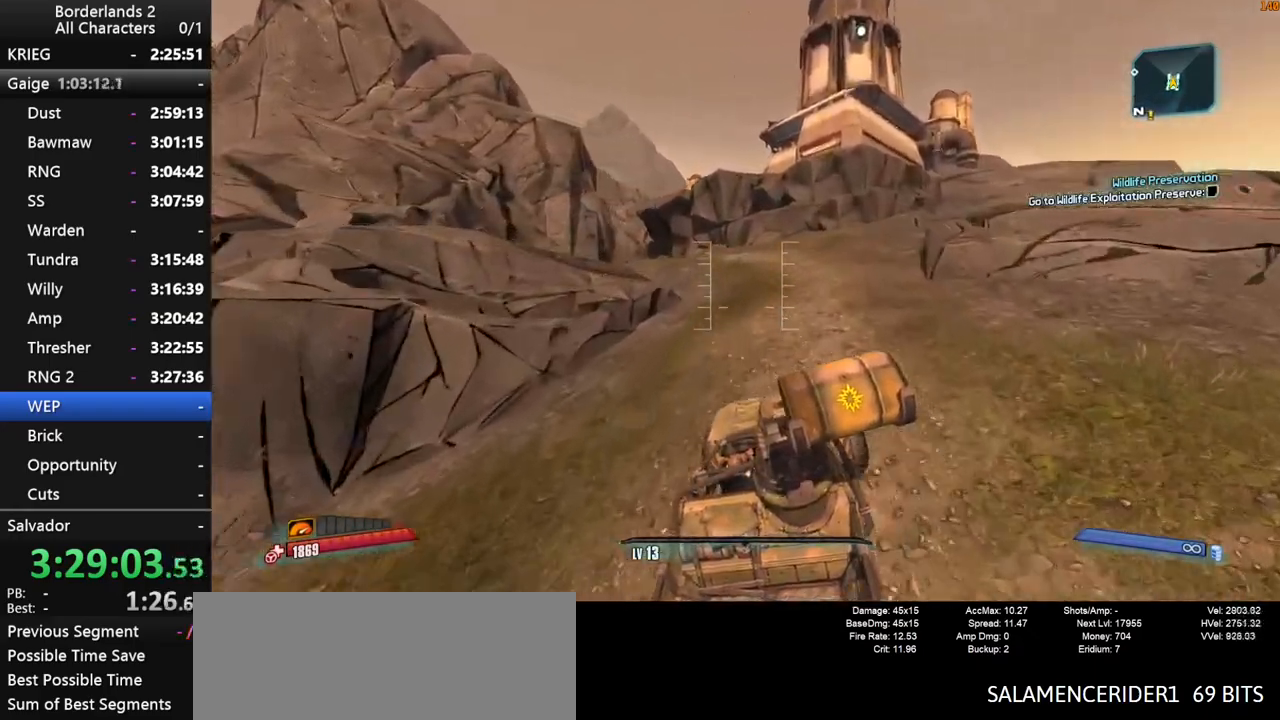
{"keys": ["w"], "mouse": [], "mouse_move": "still", "events": []}
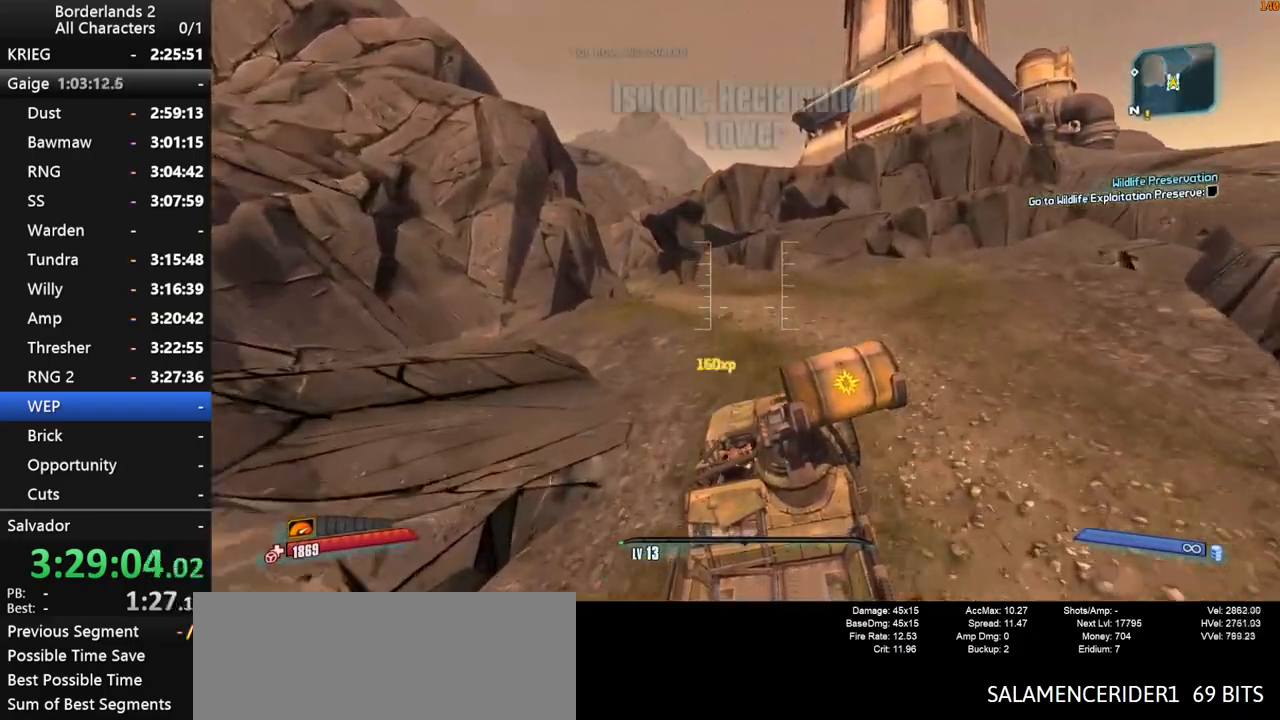
{"keys": ["w"], "mouse": [], "mouse_move": "left", "events": []}